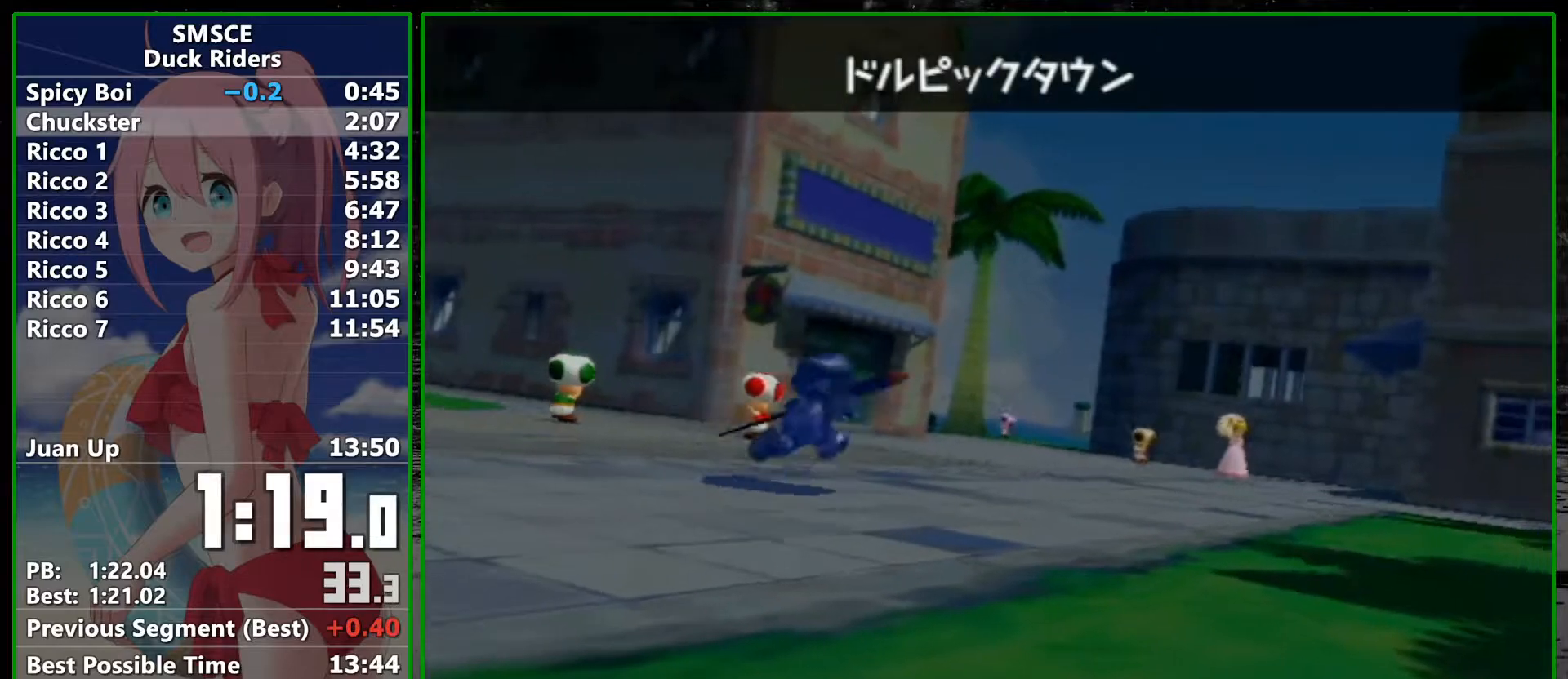
Gameplay with a controller (Nintendo layout); each line is a JSON object with the inputs held at the frame after it. "events" lists button and stick changes between this image and that frame as [ms after this image, input, new state], when the widget could be followed in between. Not read: B L2 L3 R2 R3.
{"buttons": [], "left_stick": "center", "right_stick": "center", "events": [[383, "A", "down"], [483, "A", "up"]]}
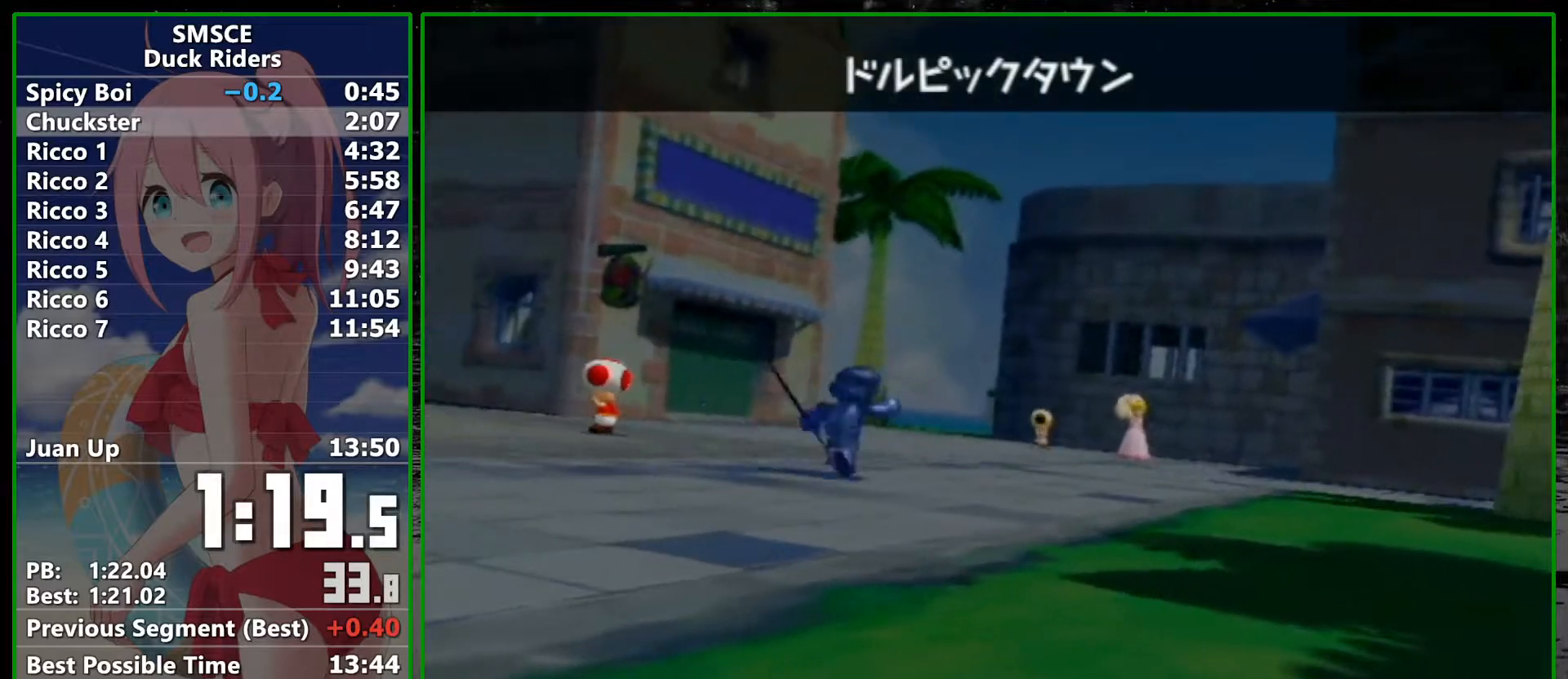
{"buttons": [], "left_stick": "center", "right_stick": "center", "events": [[67, "A", "down"], [133, "A", "up"], [200, "A", "down"], [300, "A", "up"], [367, "A", "down"], [417, "A", "up"]]}
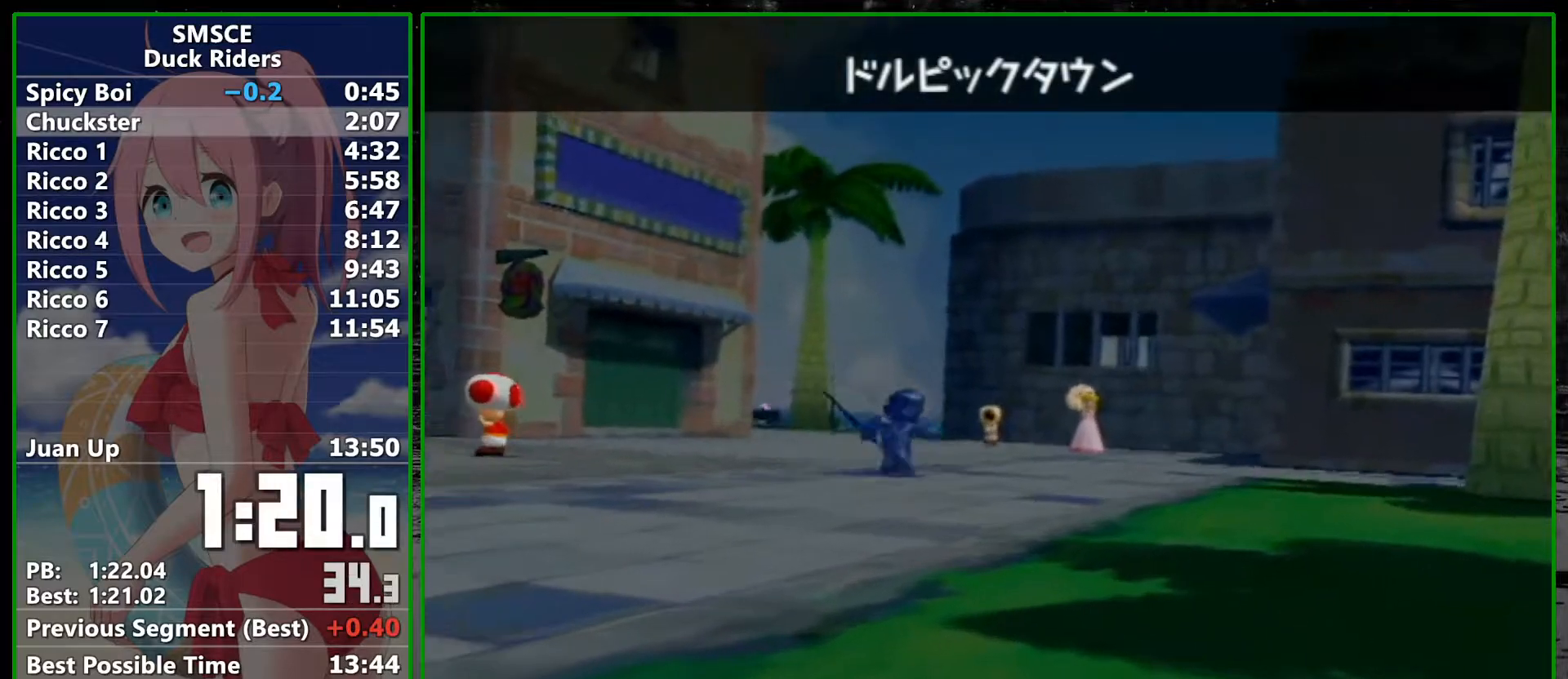
{"buttons": ["A"], "left_stick": "center", "right_stick": "center", "events": [[33, "A", "down"], [133, "A", "up"], [233, "A", "down"], [317, "A", "up"], [383, "A", "down"]]}
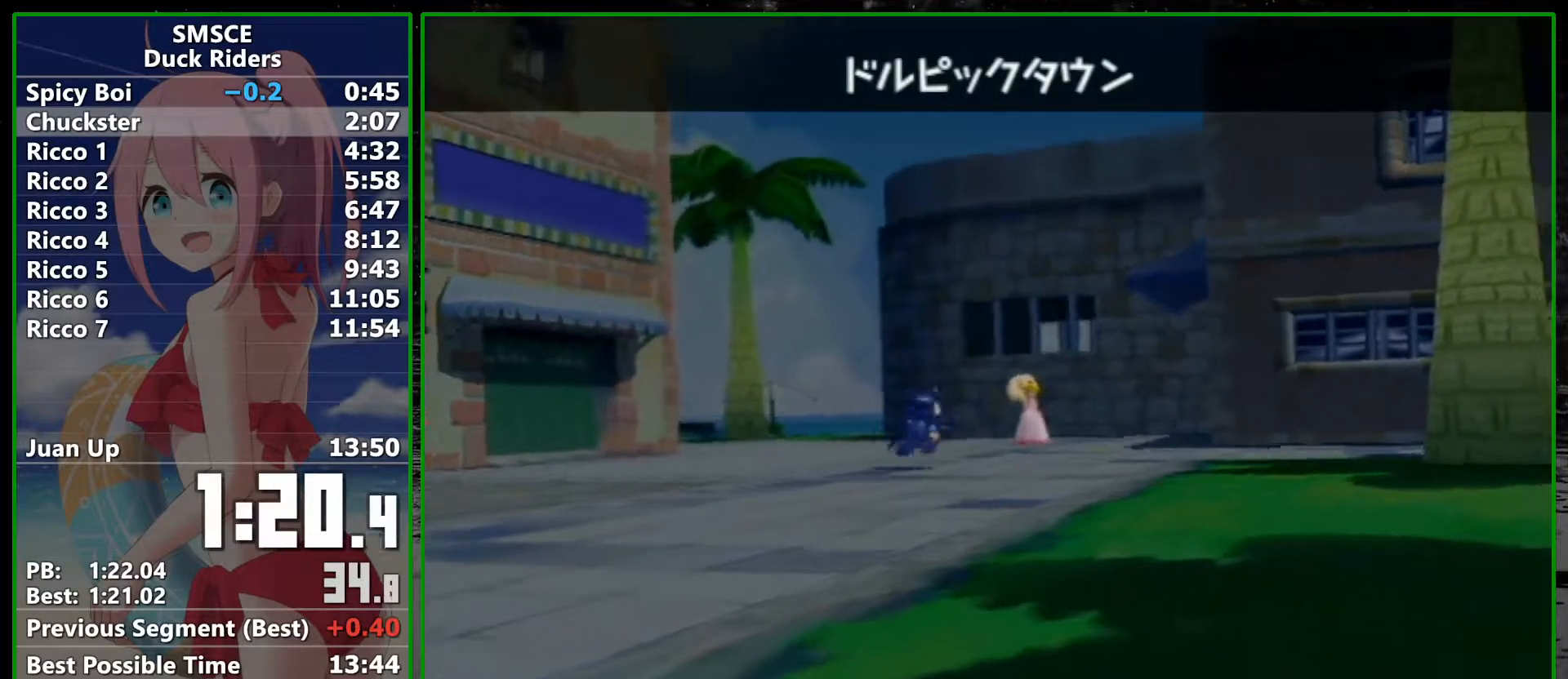
{"buttons": ["A"], "left_stick": "center", "right_stick": "center", "events": [[17, "A", "up"], [117, "A", "down"], [200, "A", "up"], [300, "A", "down"], [383, "A", "up"], [483, "A", "down"]]}
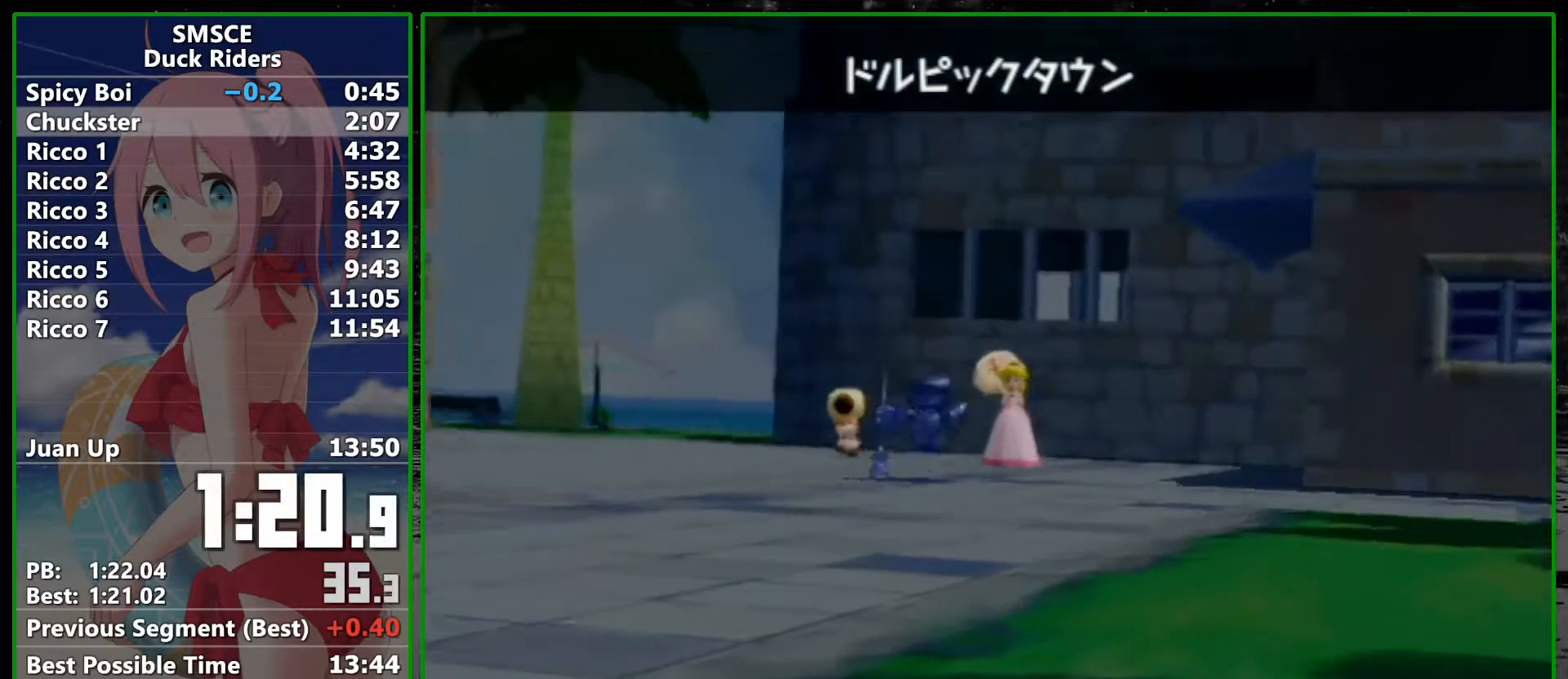
{"buttons": [], "left_stick": "center", "right_stick": "center", "events": [[83, "A", "up"], [167, "A", "down"], [267, "A", "up"], [350, "A", "down"], [450, "A", "up"]]}
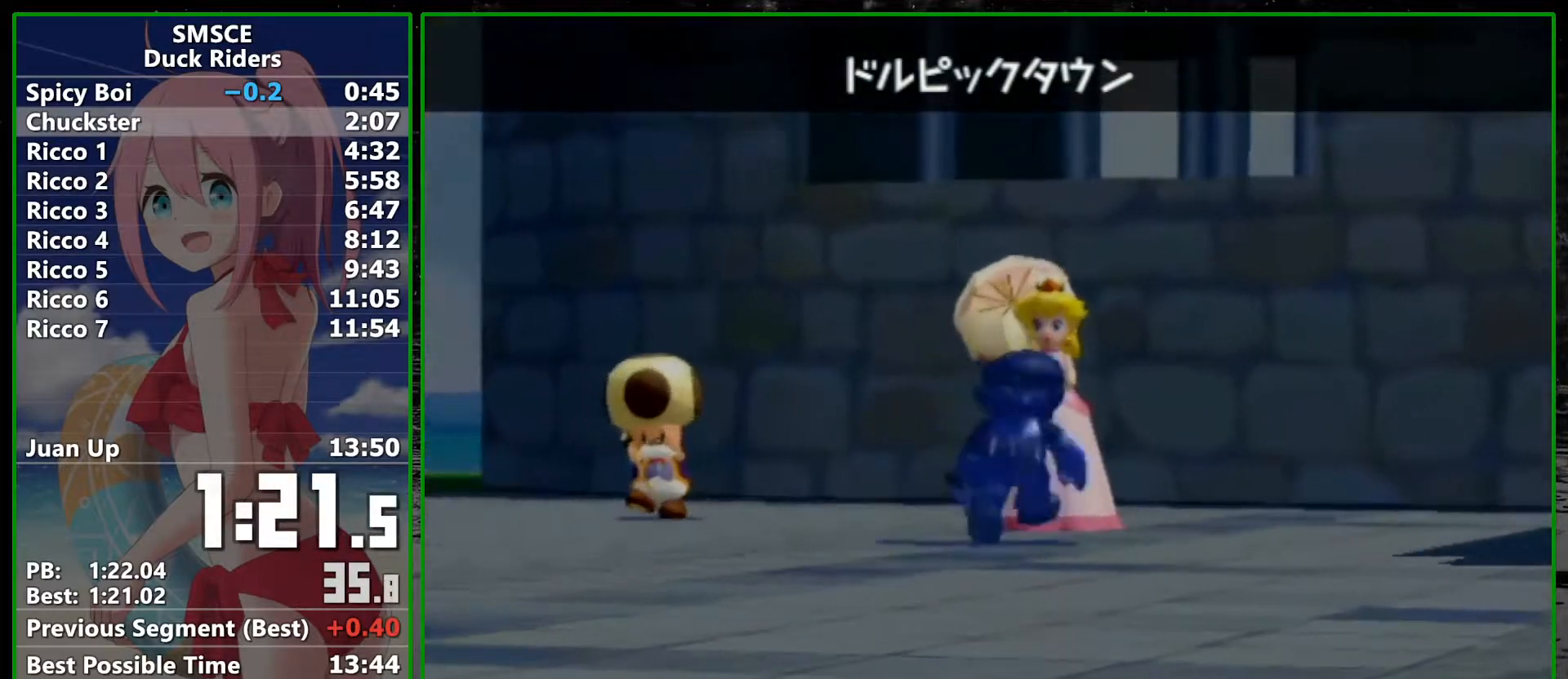
{"buttons": ["A"], "left_stick": "center", "right_stick": "center", "events": [[67, "A", "down"], [133, "A", "up"], [233, "A", "down"], [333, "A", "up"], [417, "A", "down"]]}
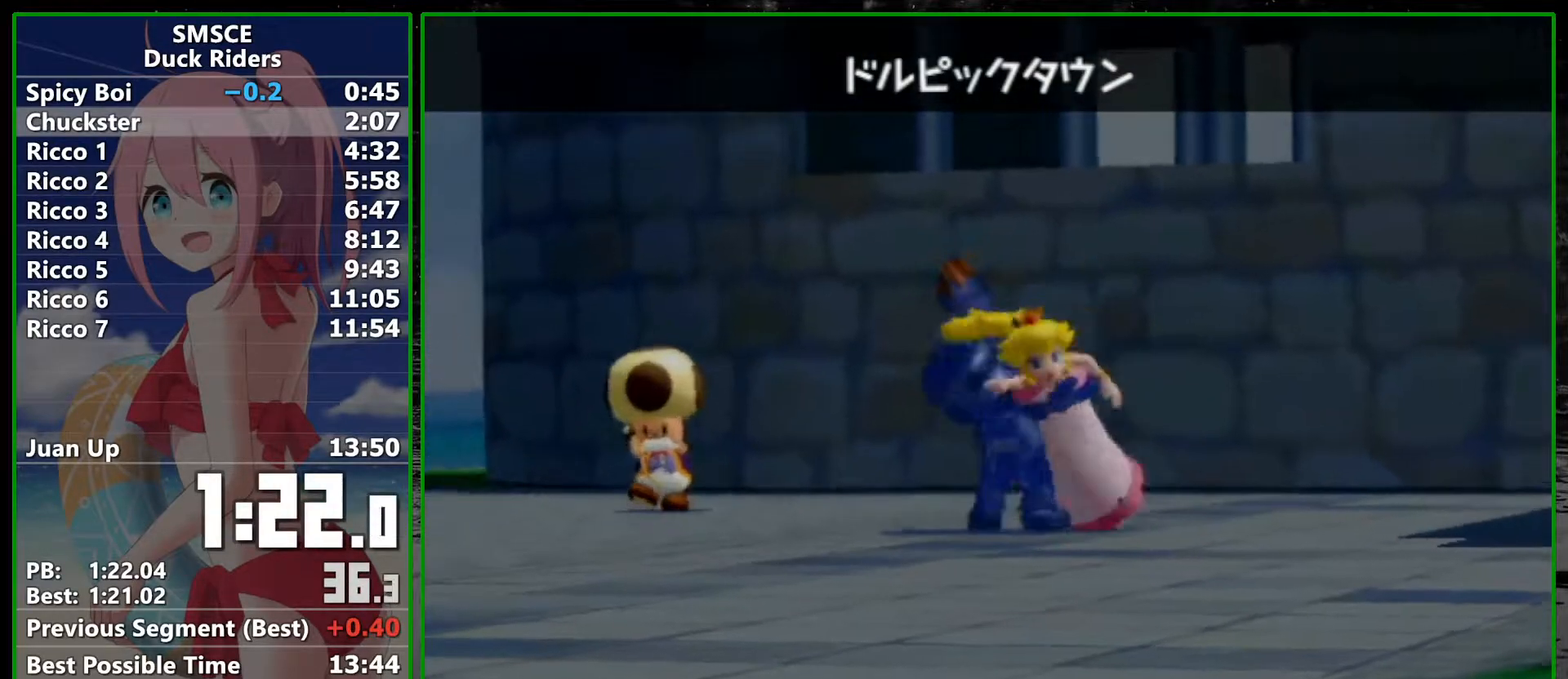
{"buttons": ["A"], "left_stick": "center", "right_stick": "center", "events": [[17, "A", "up"], [100, "A", "down"], [200, "A", "up"], [283, "A", "down"], [350, "A", "up"], [450, "A", "down"]]}
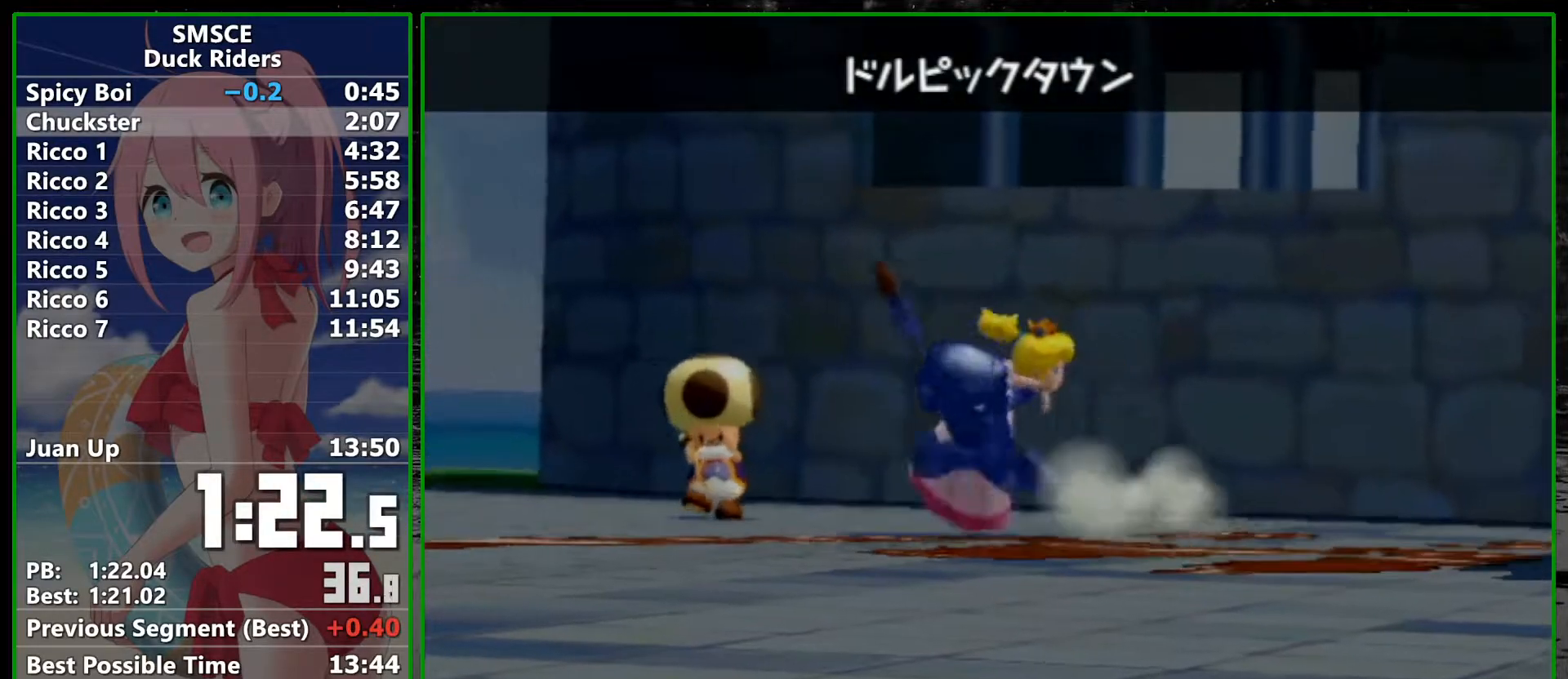
{"buttons": ["A"], "left_stick": "center", "right_stick": "center", "events": [[50, "A", "up"], [133, "A", "down"], [200, "A", "up"], [300, "A", "down"], [350, "A", "up"], [483, "A", "down"]]}
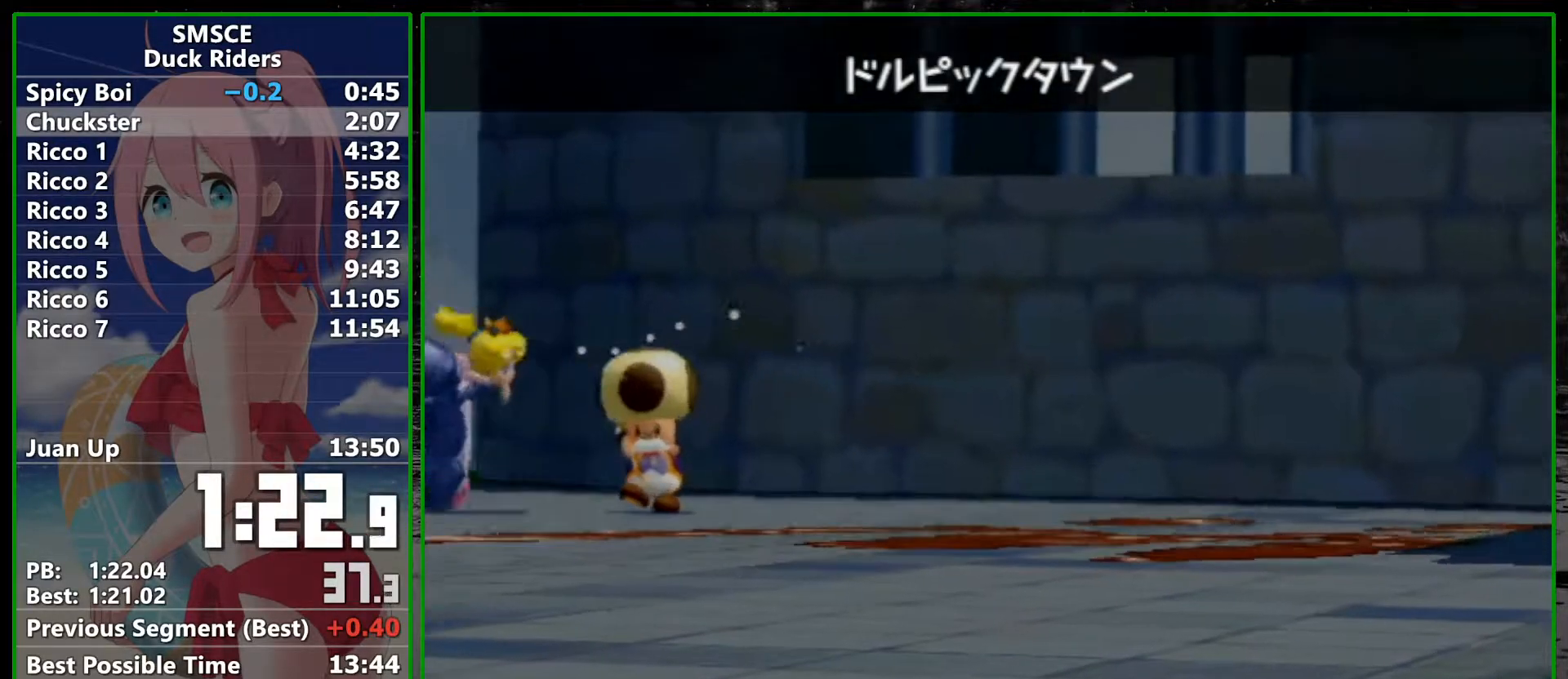
{"buttons": ["A"], "left_stick": "center", "right_stick": "center", "events": [[50, "A", "up"], [133, "A", "down"], [200, "A", "up"], [300, "A", "down"], [383, "A", "up"], [483, "A", "down"]]}
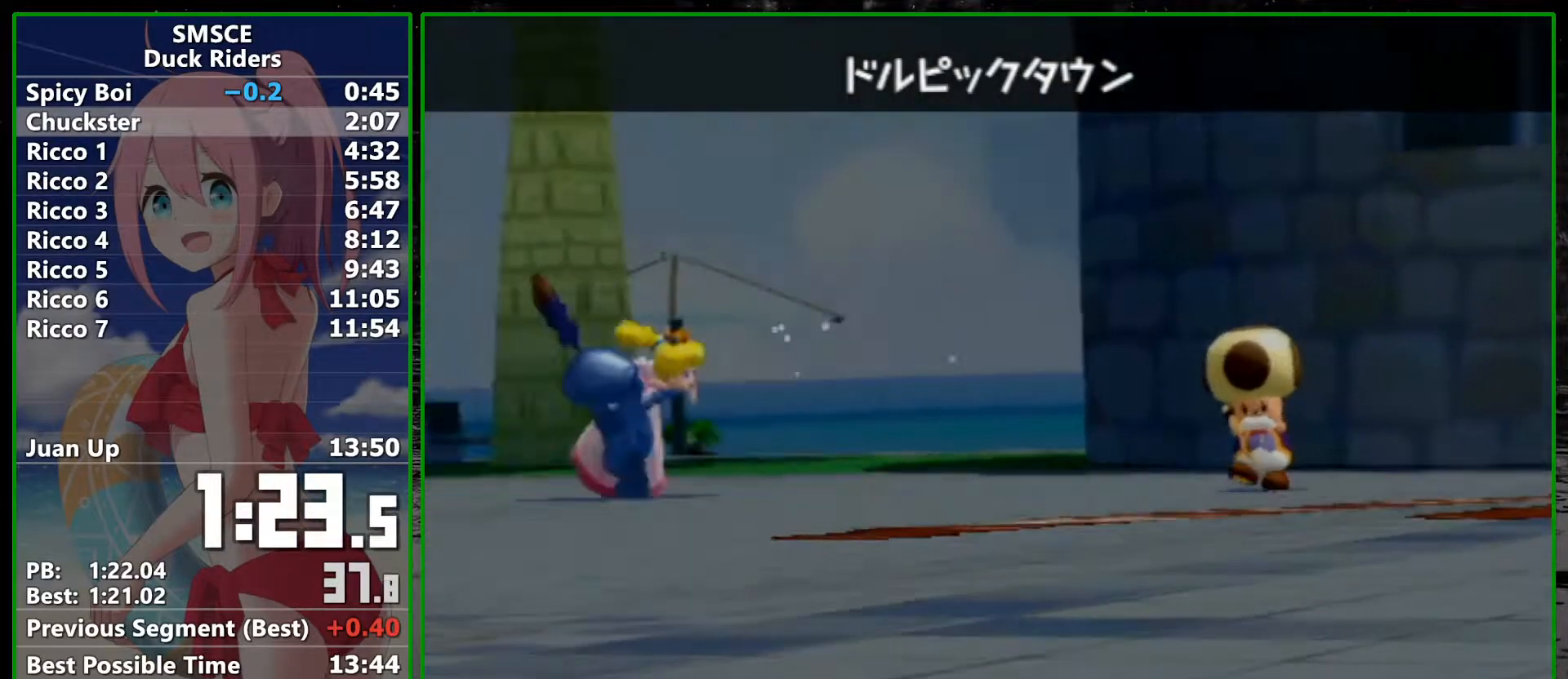
{"buttons": ["A"], "left_stick": "center", "right_stick": "center", "events": [[67, "A", "up"], [167, "A", "down"], [233, "A", "up"], [333, "A", "down"], [383, "A", "up"], [483, "A", "down"]]}
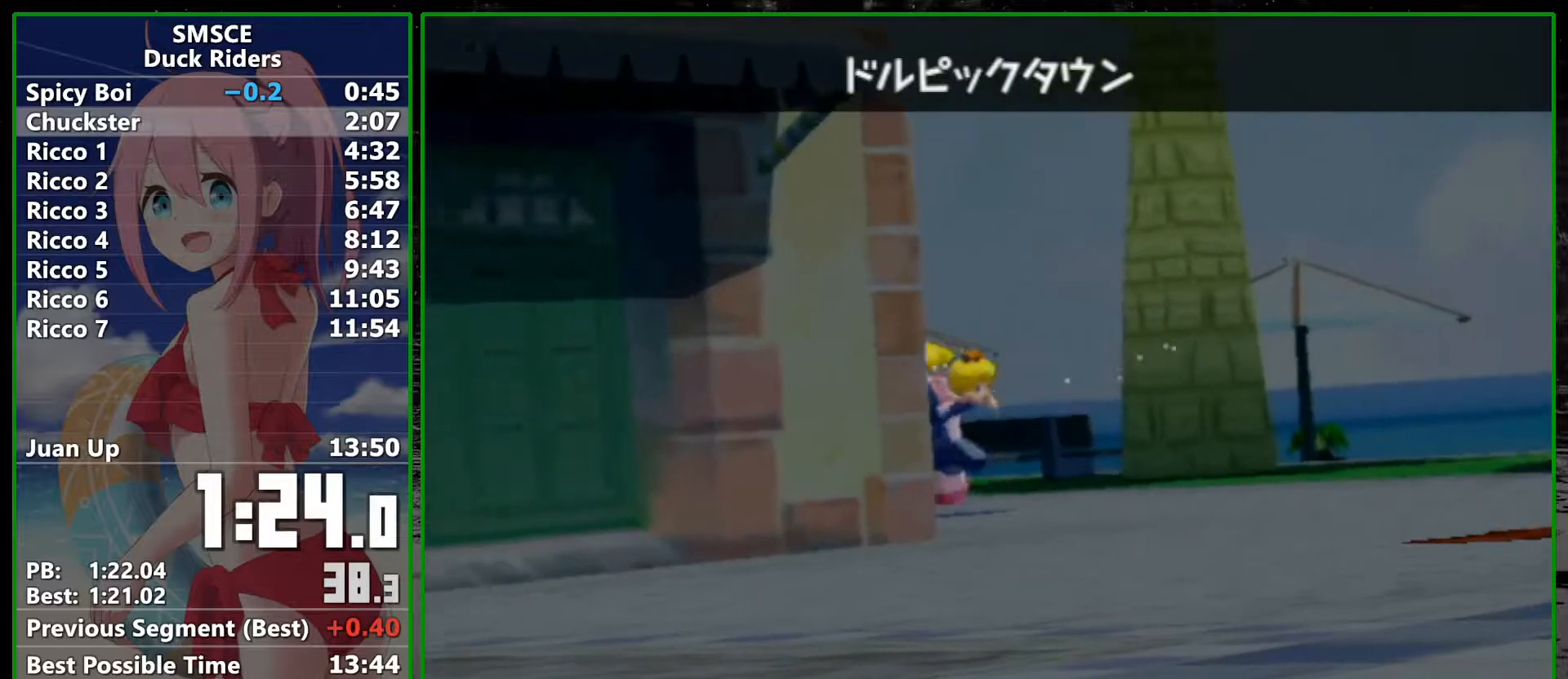
{"buttons": [], "left_stick": "up-right", "right_stick": "center", "events": [[67, "A", "up"], [133, "A", "down"], [200, "A", "up"], [283, "left_stick", "up-right"]]}
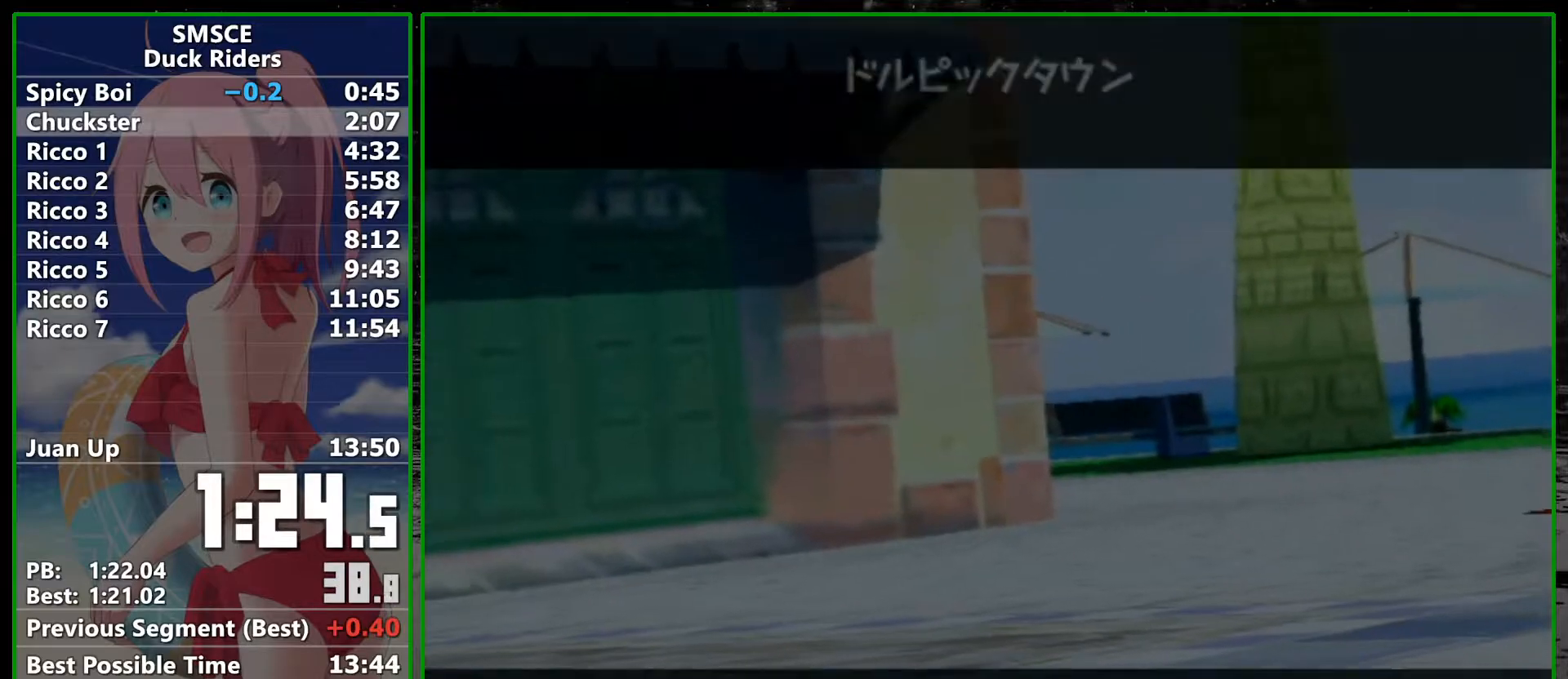
{"buttons": [], "left_stick": "up-right", "right_stick": "center", "events": []}
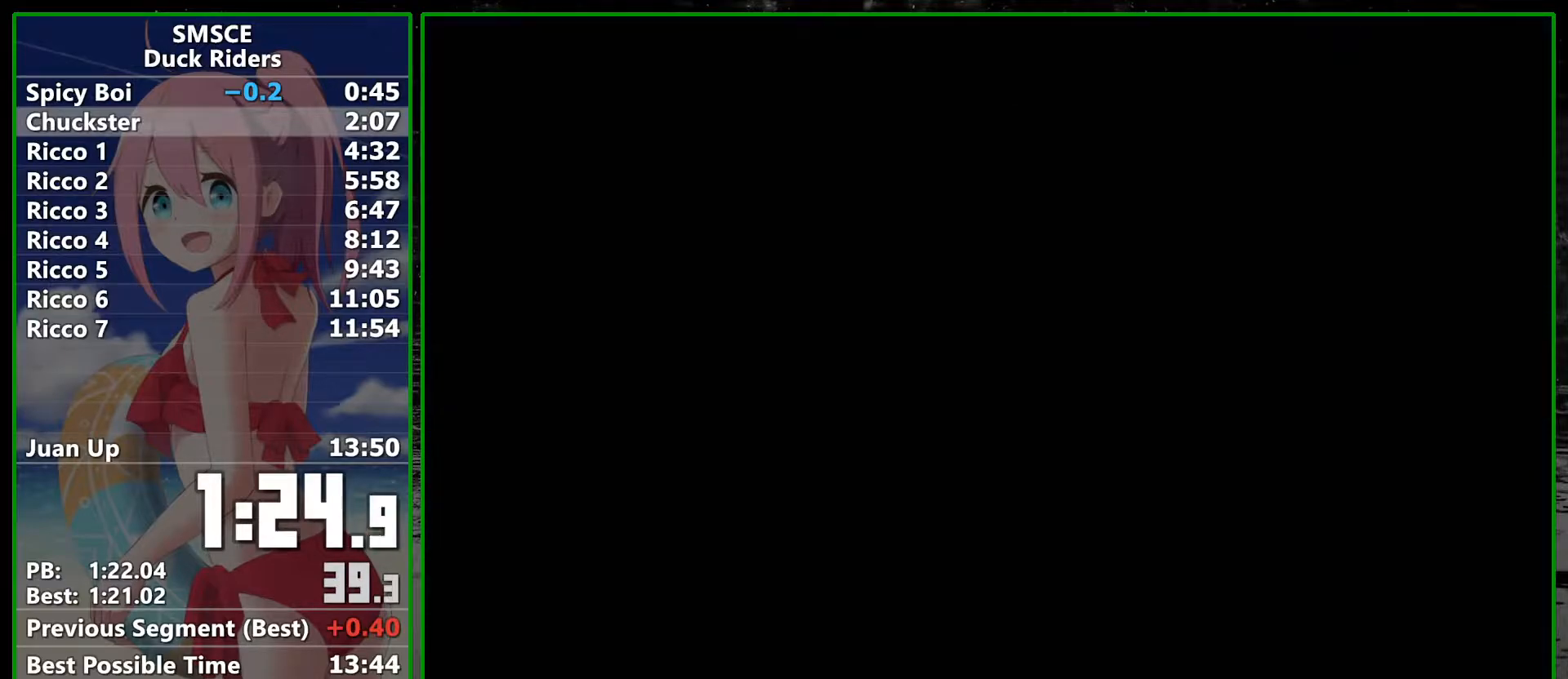
{"buttons": [], "left_stick": "up-right", "right_stick": "center", "events": []}
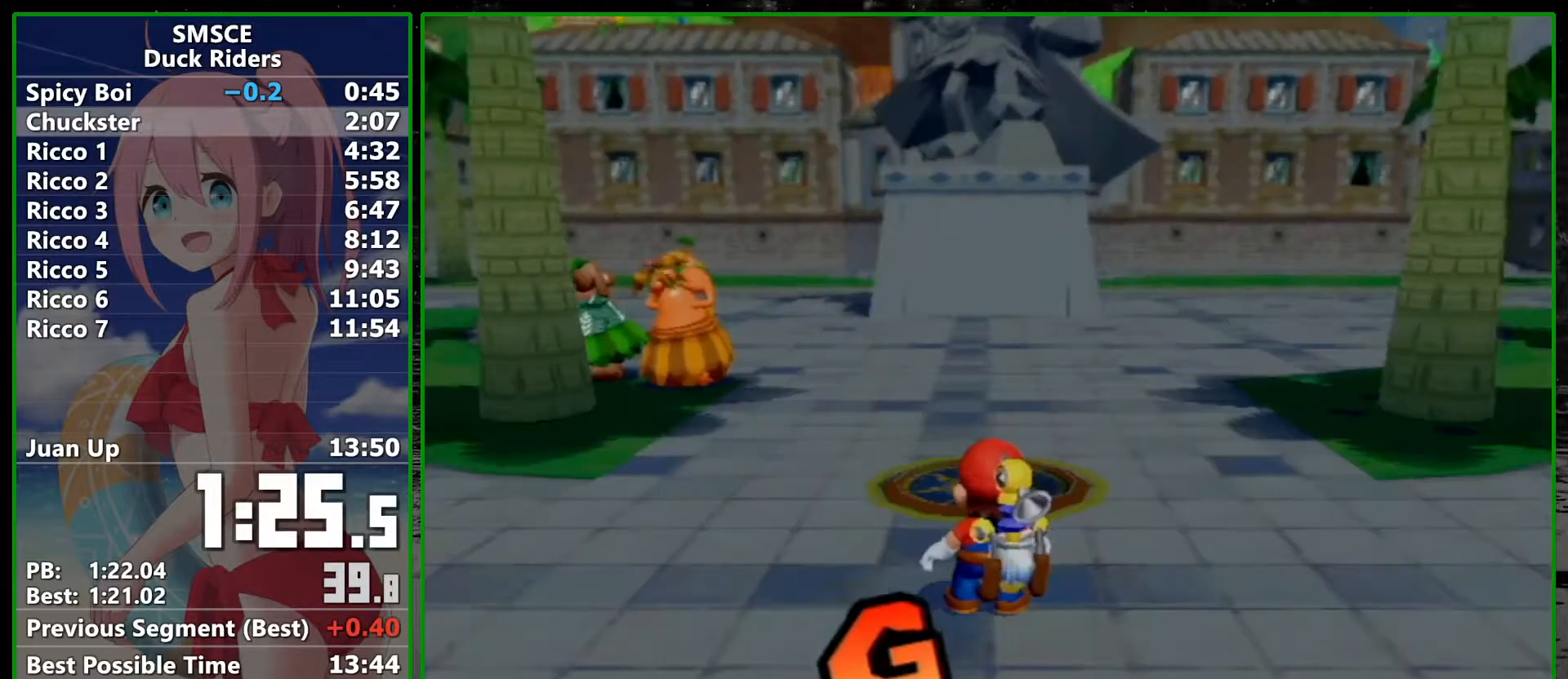
{"buttons": ["R1"], "left_stick": "up-right", "right_stick": "center", "events": [[417, "R1", "down"]]}
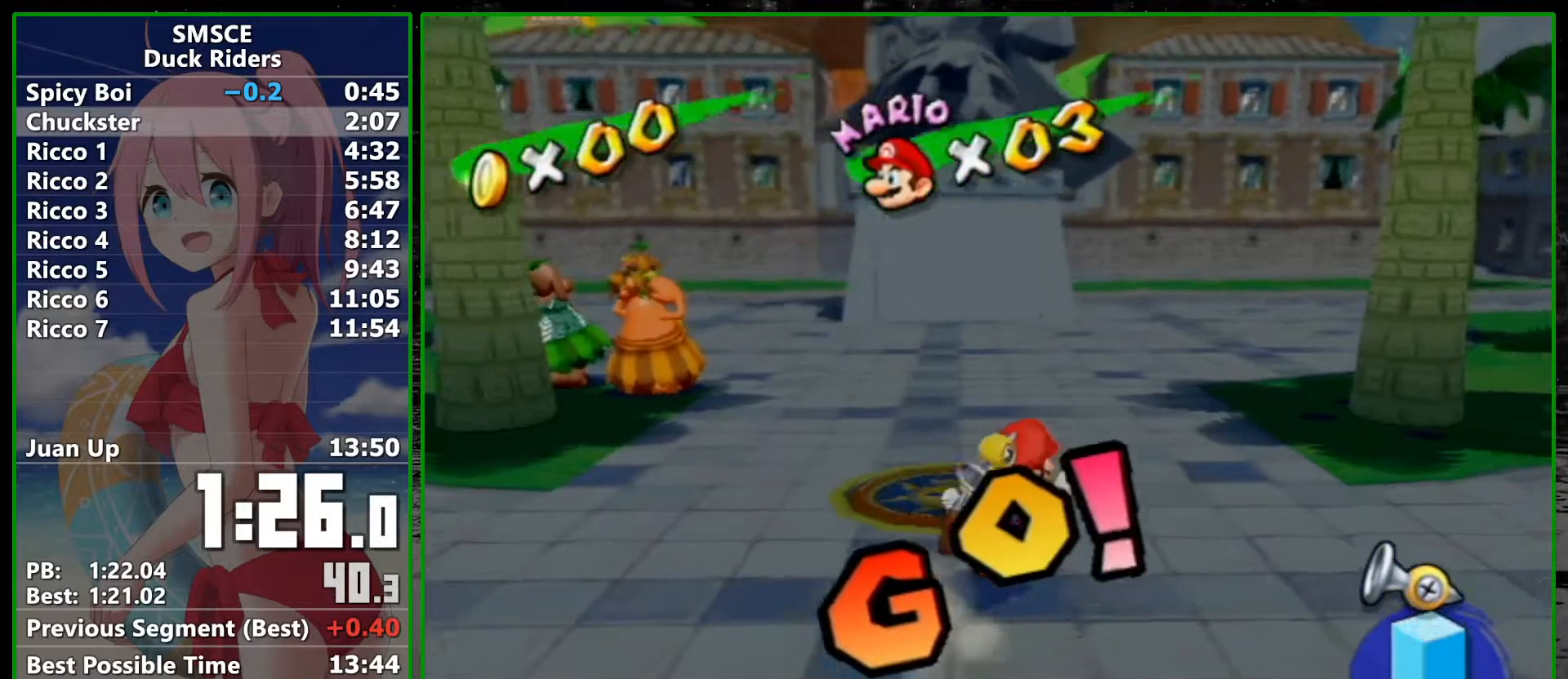
{"buttons": [], "left_stick": "up-right", "right_stick": "center", "events": [[233, "X", "down"], [317, "R1", "up"], [317, "X", "up"]]}
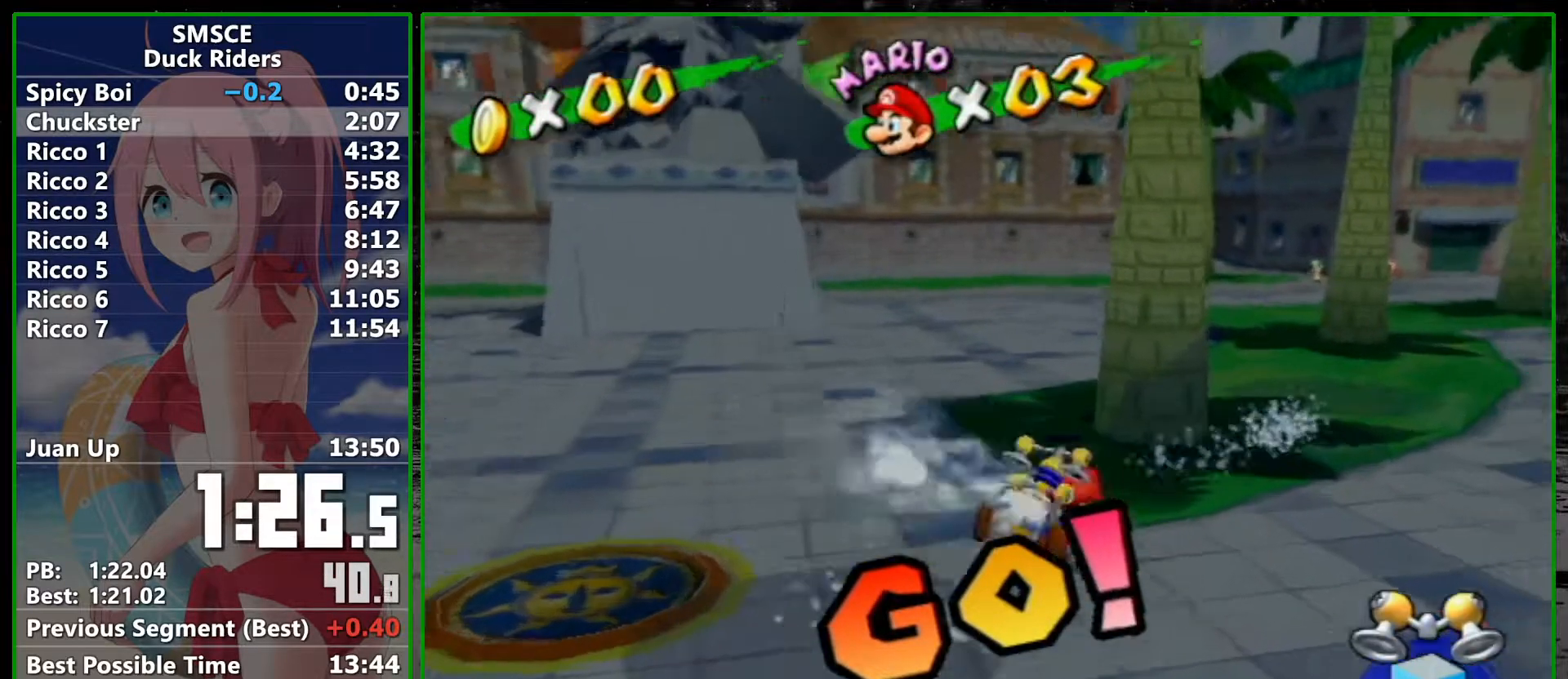
{"buttons": [], "left_stick": "up", "right_stick": "center", "events": [[117, "X", "down"], [200, "X", "up"], [350, "left_stick", "up"]]}
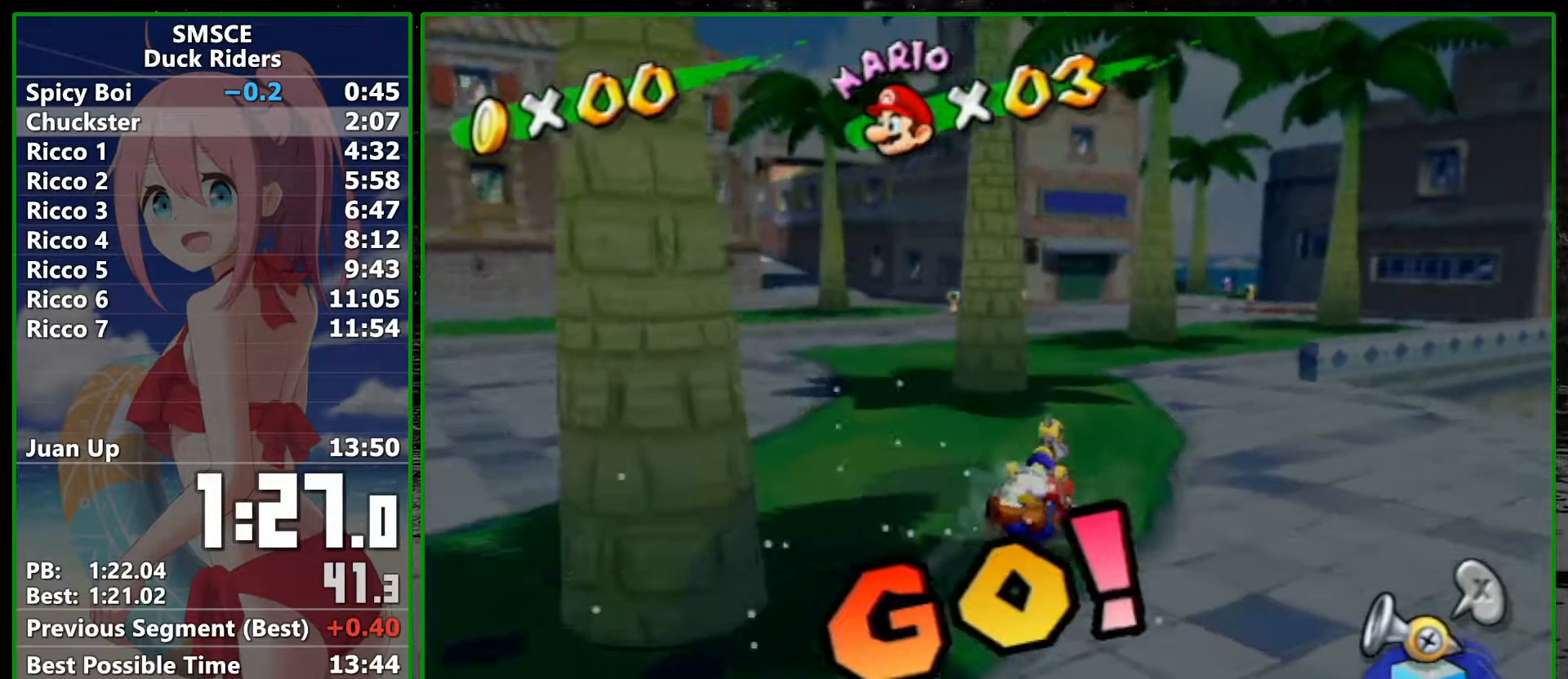
{"buttons": [], "left_stick": "up", "right_stick": "center", "events": []}
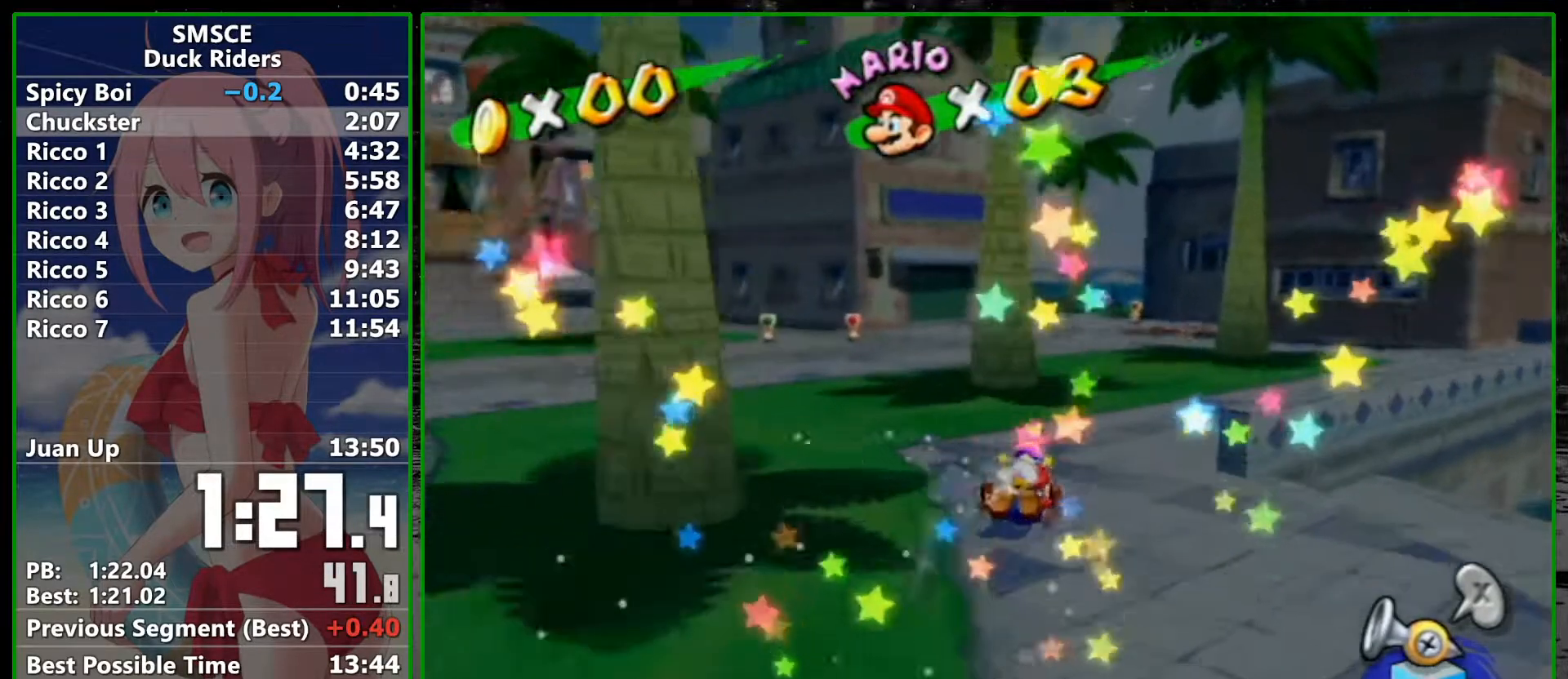
{"buttons": [], "left_stick": "up-left", "right_stick": "center", "events": [[450, "left_stick", "up-left"]]}
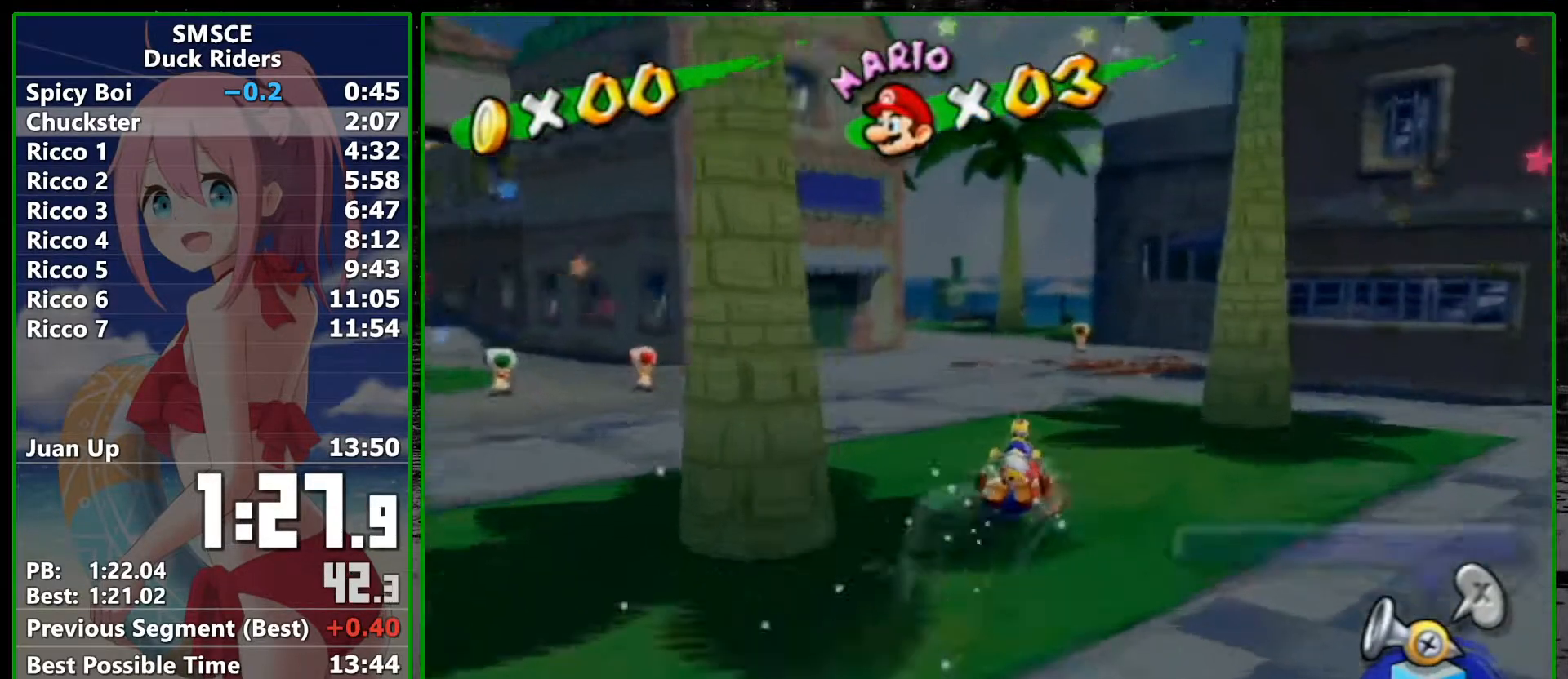
{"buttons": [], "left_stick": "up", "right_stick": "center", "events": [[133, "right_stick", "right"], [200, "right_stick", "center"], [317, "left_stick", "up"]]}
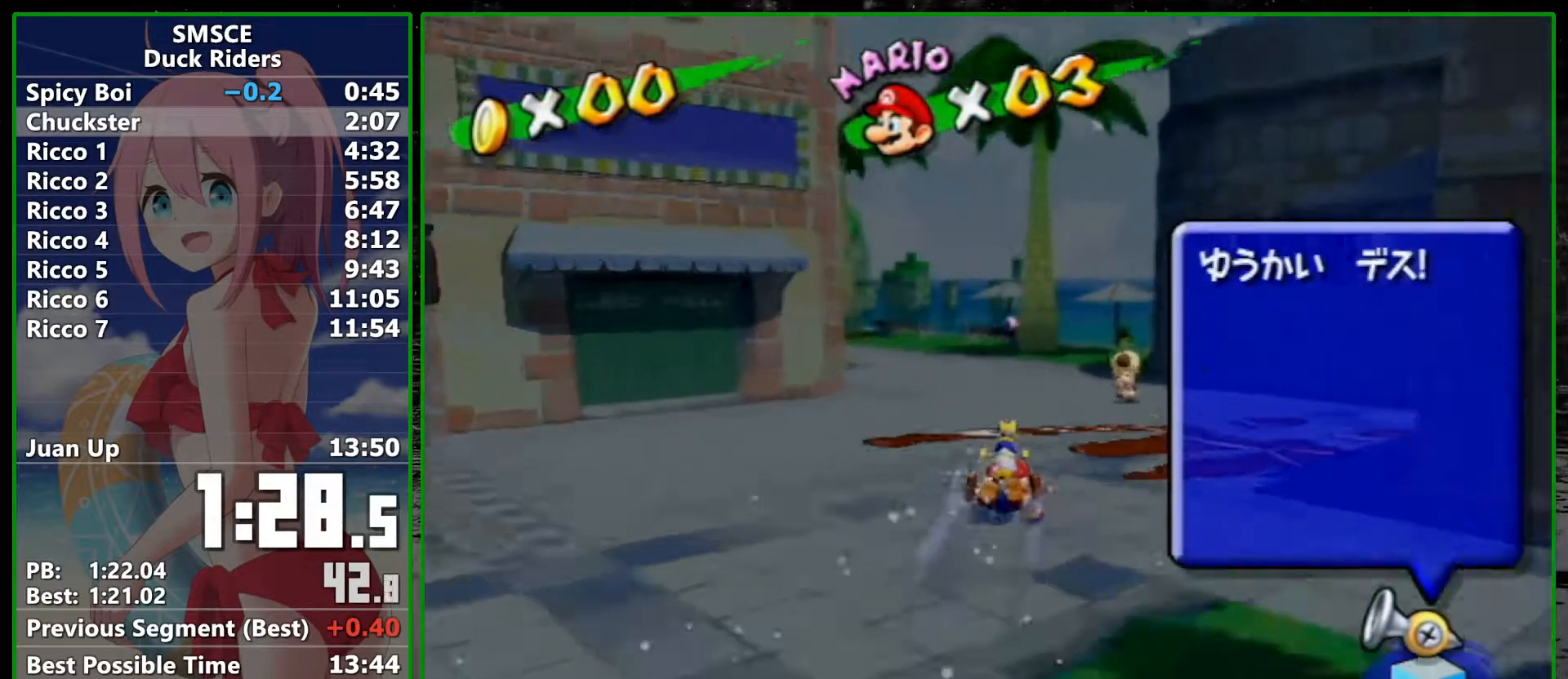
{"buttons": [], "left_stick": "up", "right_stick": "right", "events": [[117, "A", "down"], [200, "A", "up"], [350, "right_stick", "right"]]}
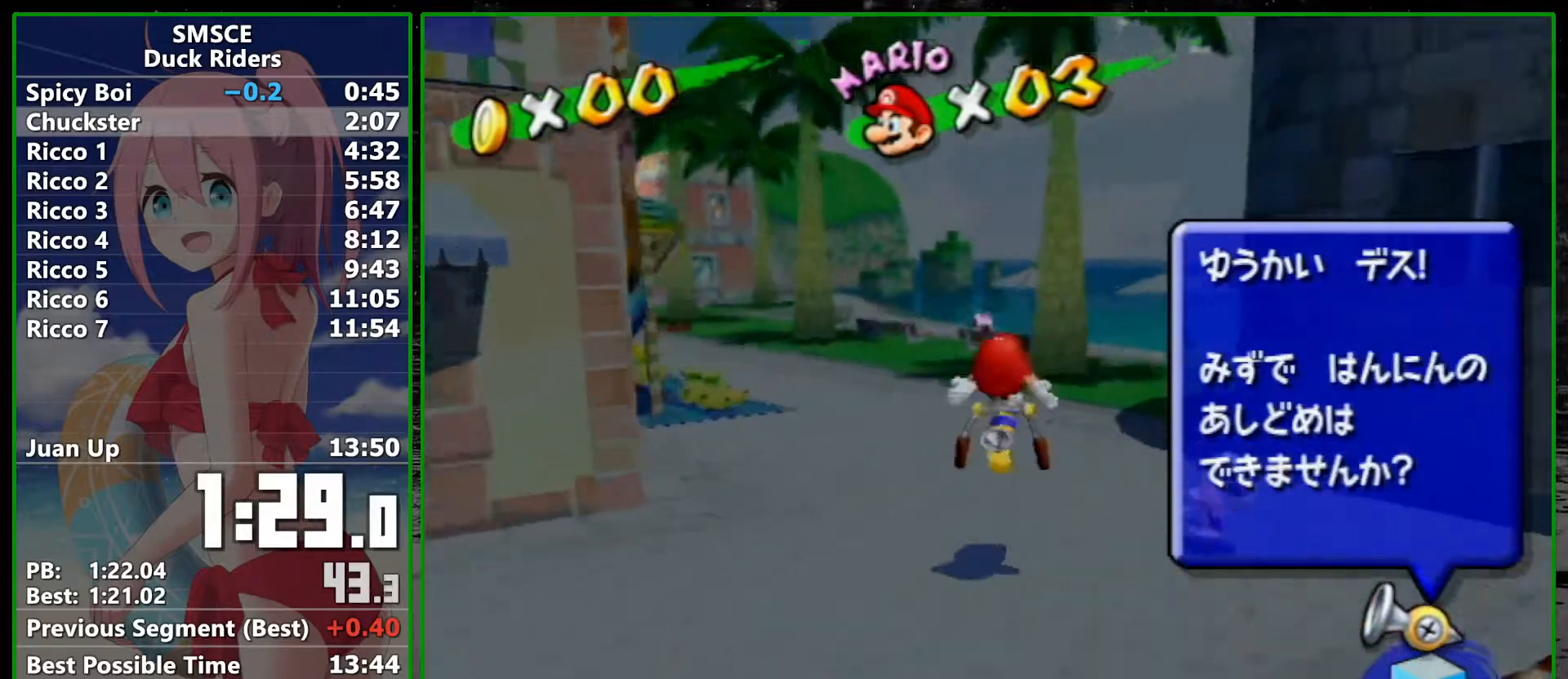
{"buttons": [], "left_stick": "up", "right_stick": "center", "events": [[100, "R1", "down"], [133, "right_stick", "center"], [300, "X", "down"], [383, "R1", "up"], [383, "X", "up"]]}
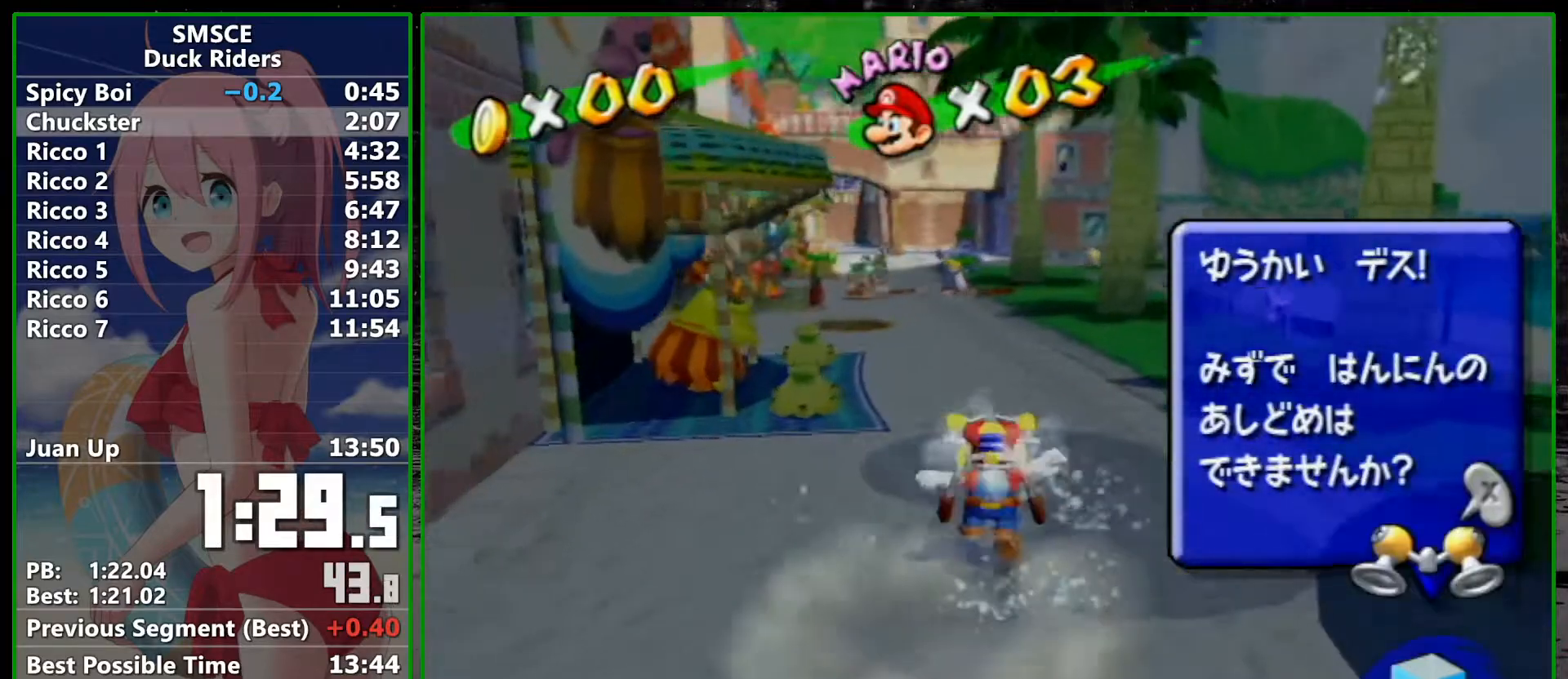
{"buttons": ["R1"], "left_stick": "up", "right_stick": "center", "events": [[200, "X", "down"], [267, "X", "up"], [367, "R1", "down"]]}
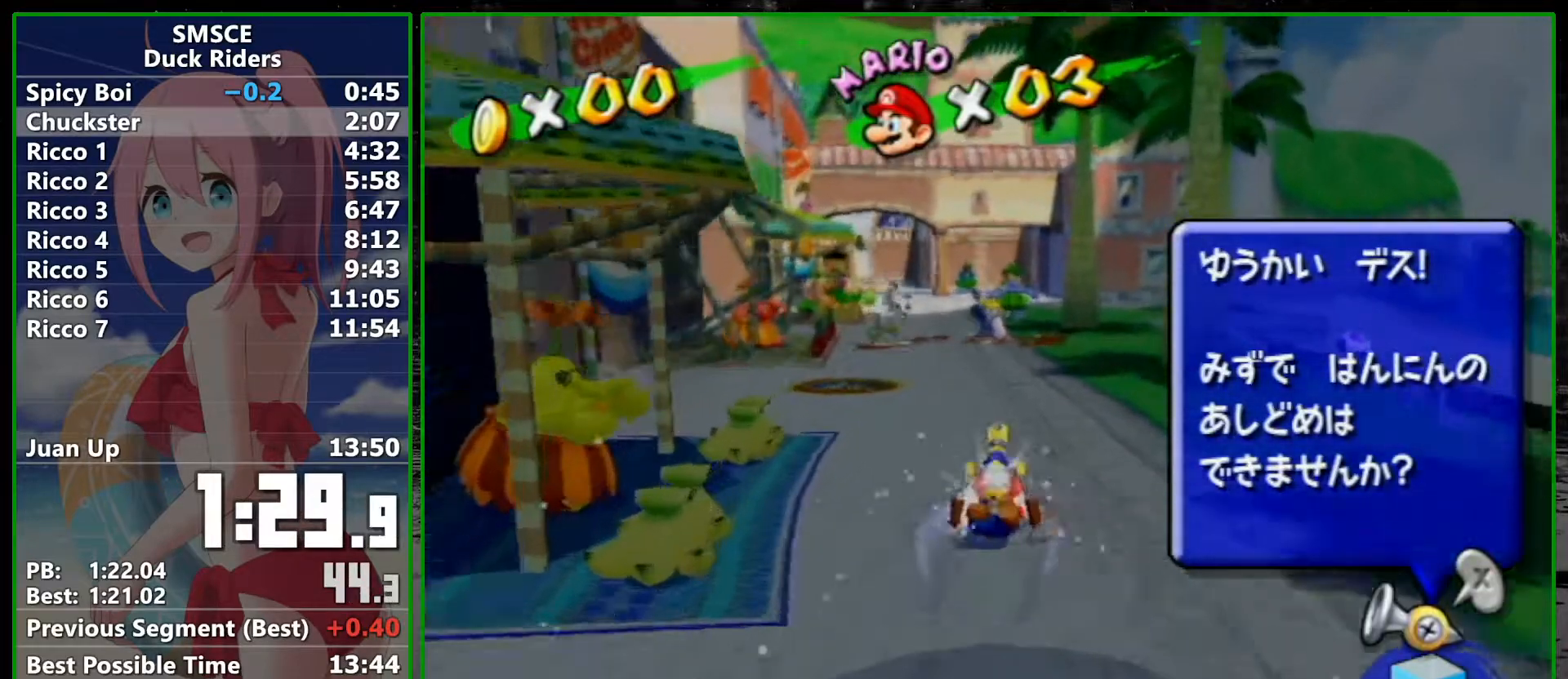
{"buttons": ["R1"], "left_stick": "up-left", "right_stick": "center", "events": [[450, "left_stick", "up-left"]]}
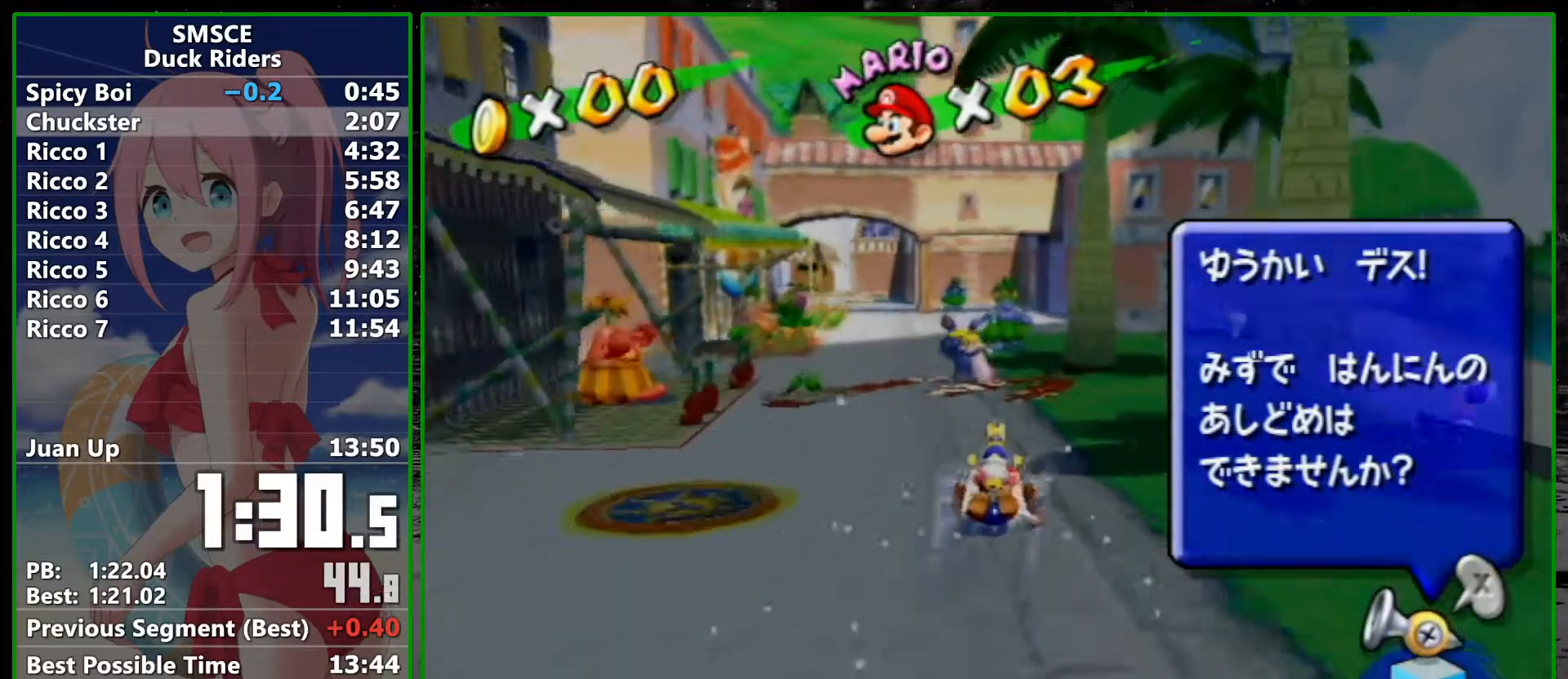
{"buttons": ["A", "R1"], "left_stick": "up-left", "right_stick": "center", "events": [[317, "R1", "up"], [450, "R1", "down"], [483, "A", "down"]]}
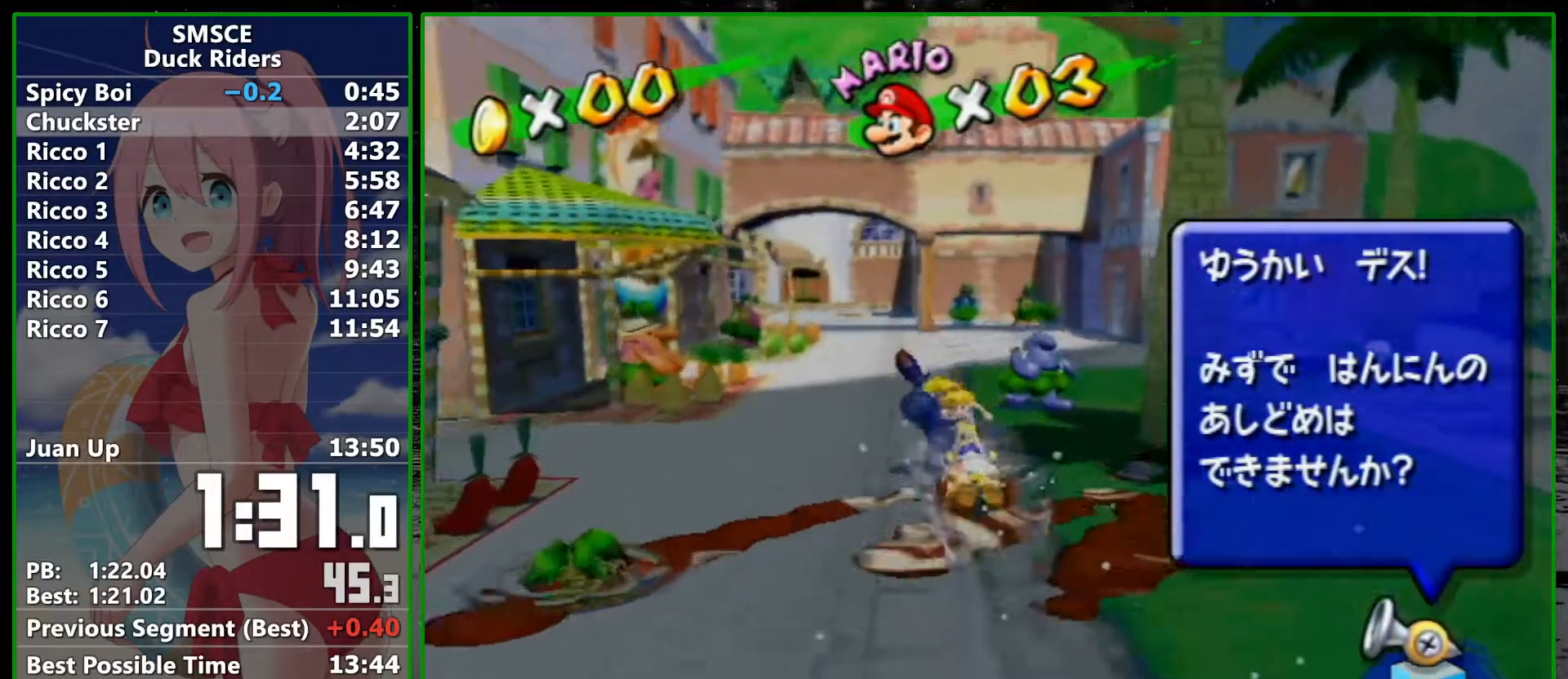
{"buttons": [], "left_stick": "center", "right_stick": "center", "events": [[50, "A", "up"], [50, "left_stick", "up"], [83, "R1", "up"], [167, "right_stick", "down-right"], [267, "right_stick", "center"], [483, "left_stick", "center"]]}
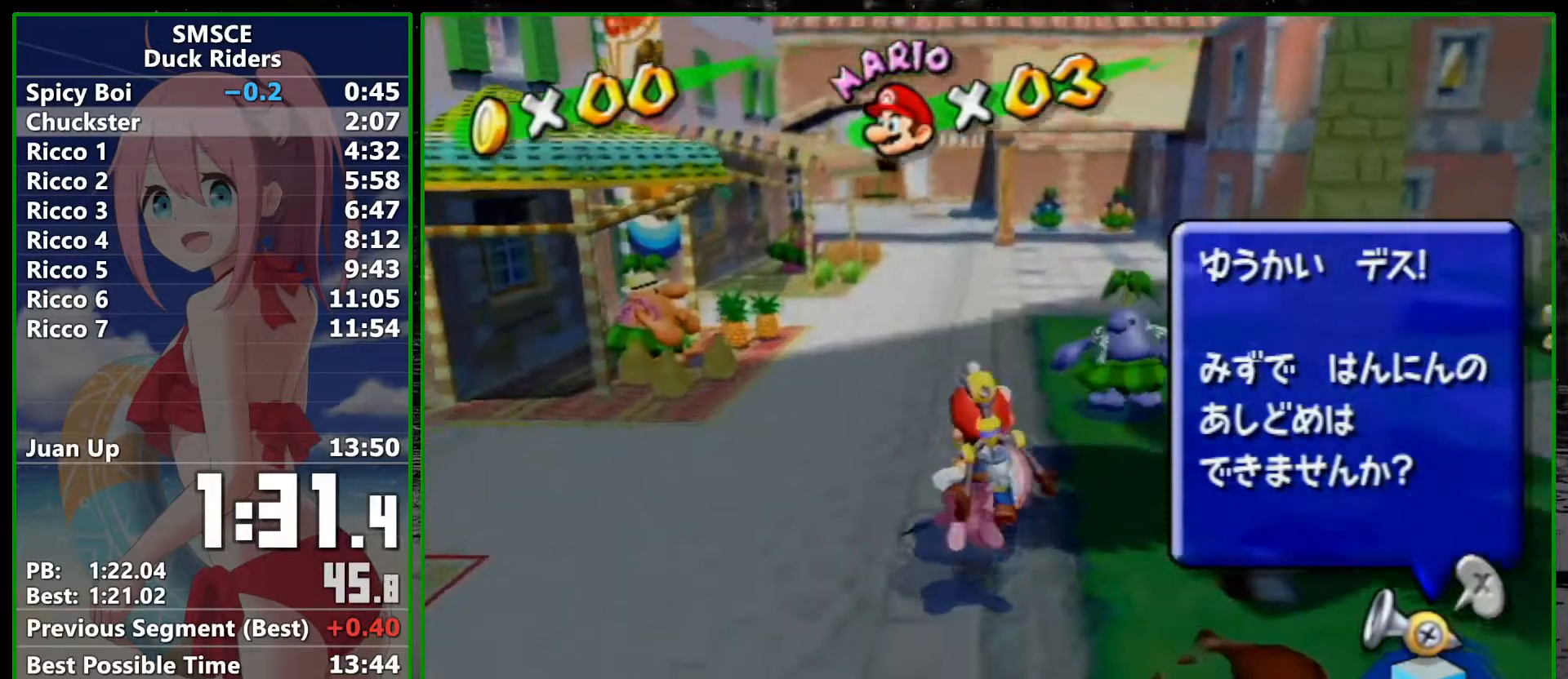
{"buttons": ["A"], "left_stick": "center", "right_stick": "center", "events": [[333, "A", "down"]]}
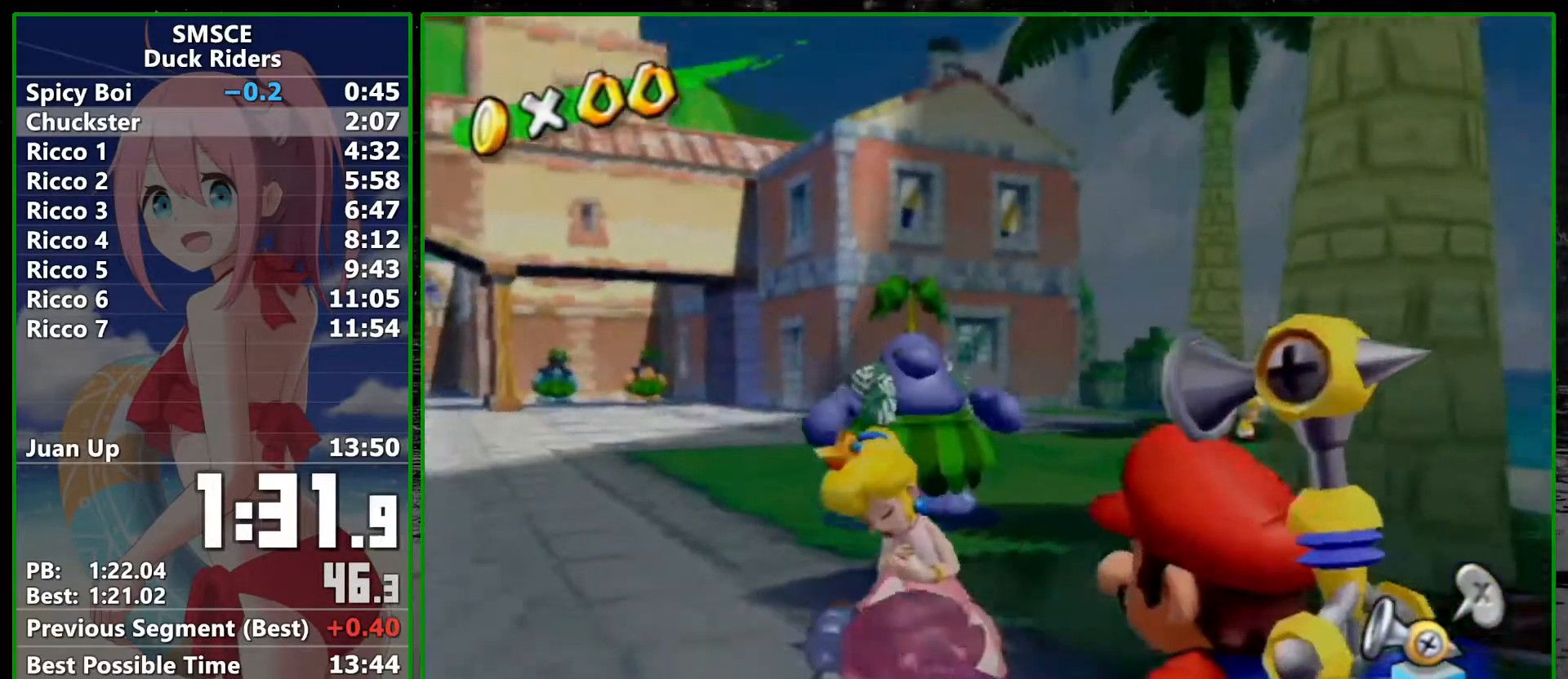
{"buttons": ["A"], "left_stick": "center", "right_stick": "center", "events": []}
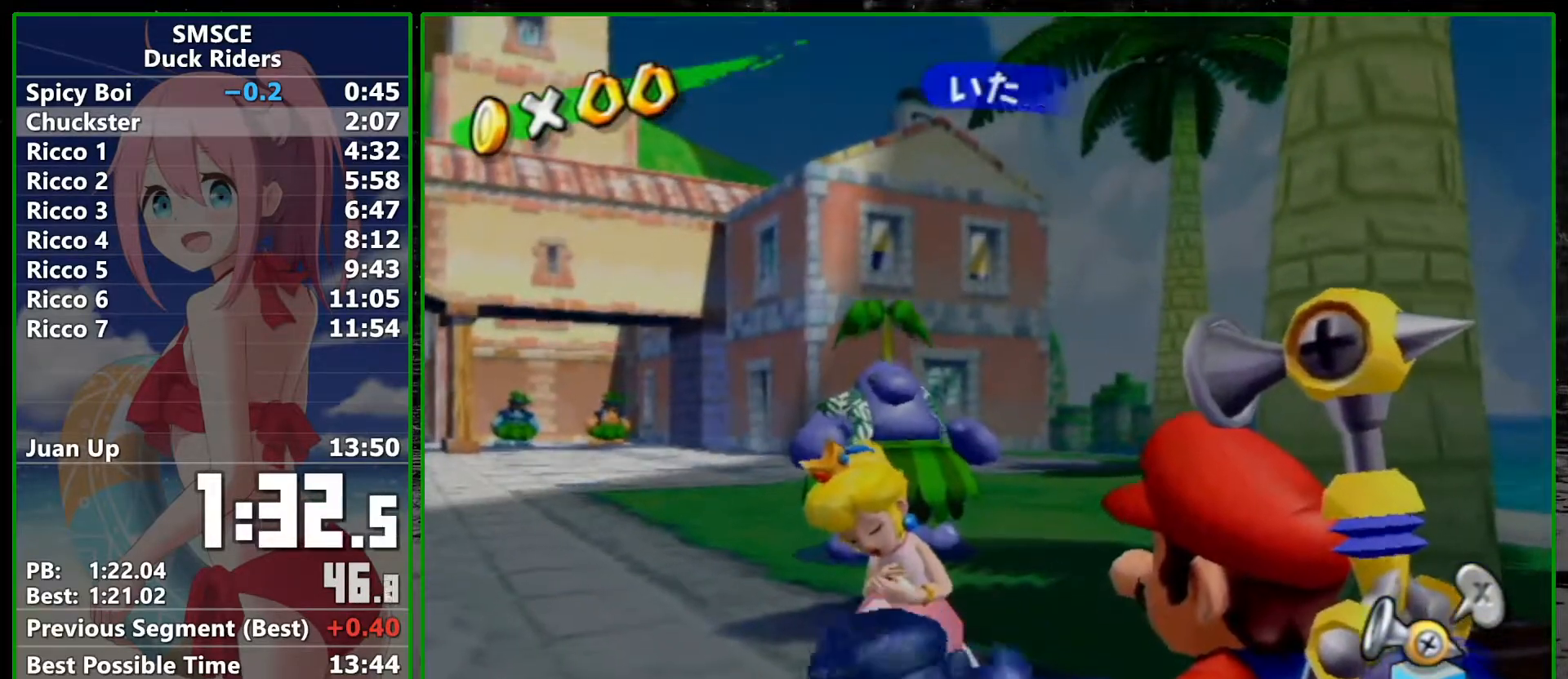
{"buttons": ["A"], "left_stick": "center", "right_stick": "center", "events": []}
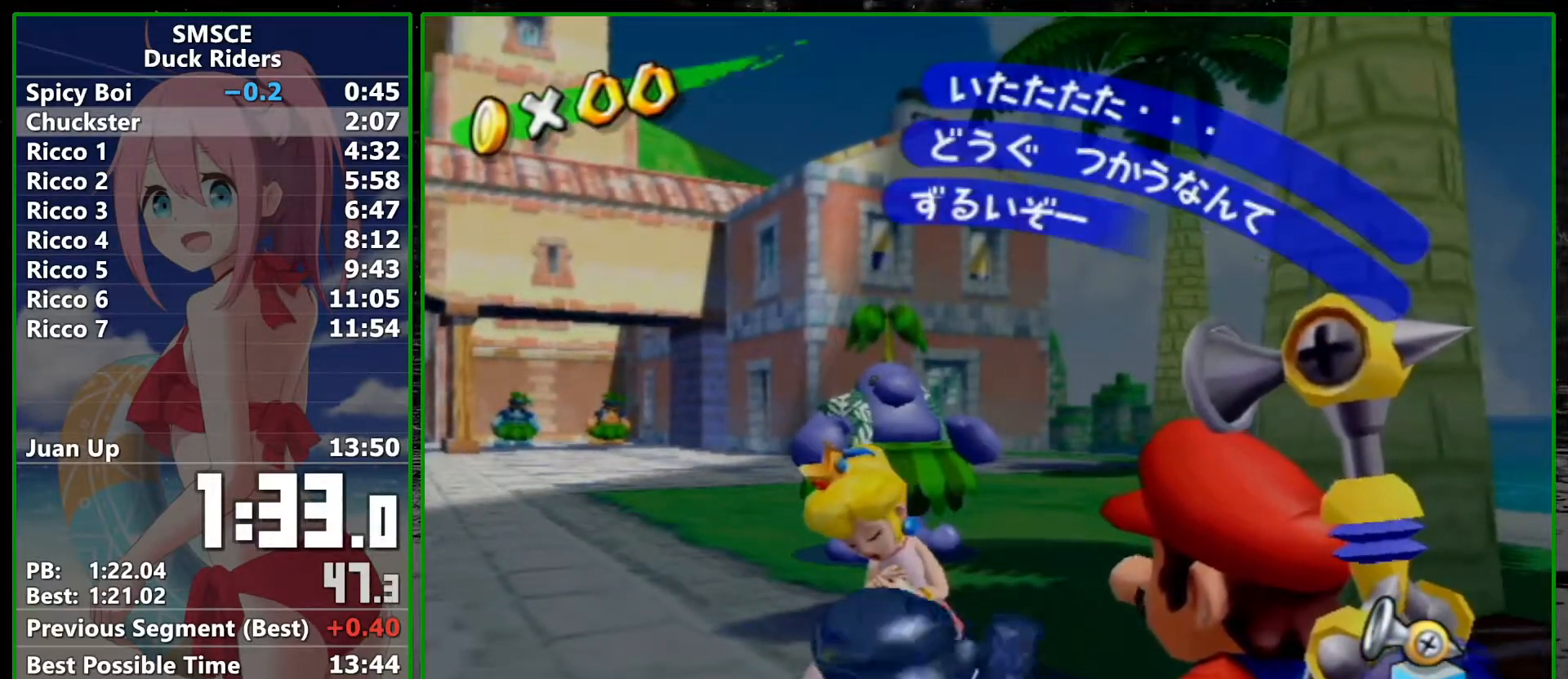
{"buttons": [], "left_stick": "up-left", "right_stick": "right"}